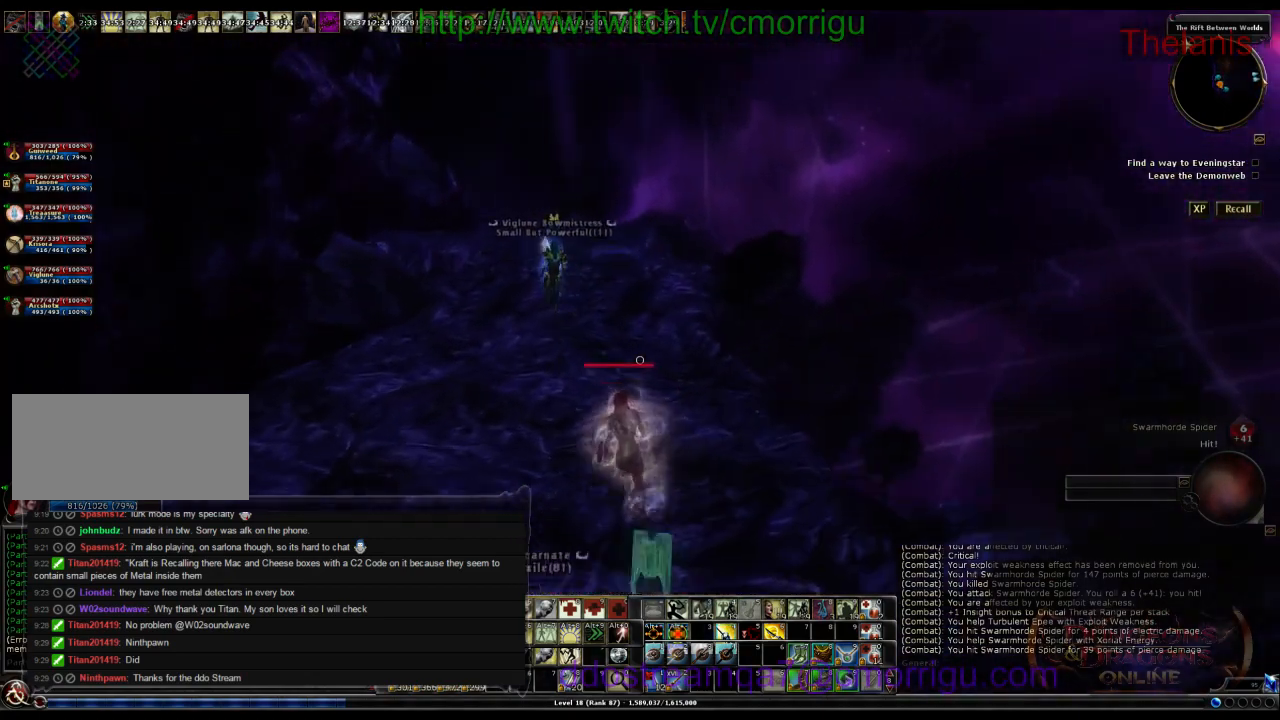
Gameplay with keyboard; each line is a JSON object with the keys held at the frame after it. "events" lists presses ("down") and releases ("up") of ".", "/", "0", "1", "2", "3", "4", "5", "6", "7", "8", "9", "a", "b", "backslash", "backspace", "c", "caps_lock", "comma", "ctrl_r", "d", "e", "equals", "escape", "f", "f1", "f10", "f11", "f12", "f2", "f3", "f4", "f5", "f6", "f7", "f8", "f9", "g", "h", "i", "j", "k", "l", "lbracket", "m", "minus", "n", "o", "p", "q", "quote", "r", "rbracket", "return", "s", "semicolon", "shift_l", "shift_r", "space", "t", "tab", "tilde", "u", "v", "w", "x", "y" and "z" between this image and that frame as [ms after this image, input, new state], when the widget could be followed in between. No other keys are recorded. Mouse input is not recorded.
{"keys": ["w"], "events": []}
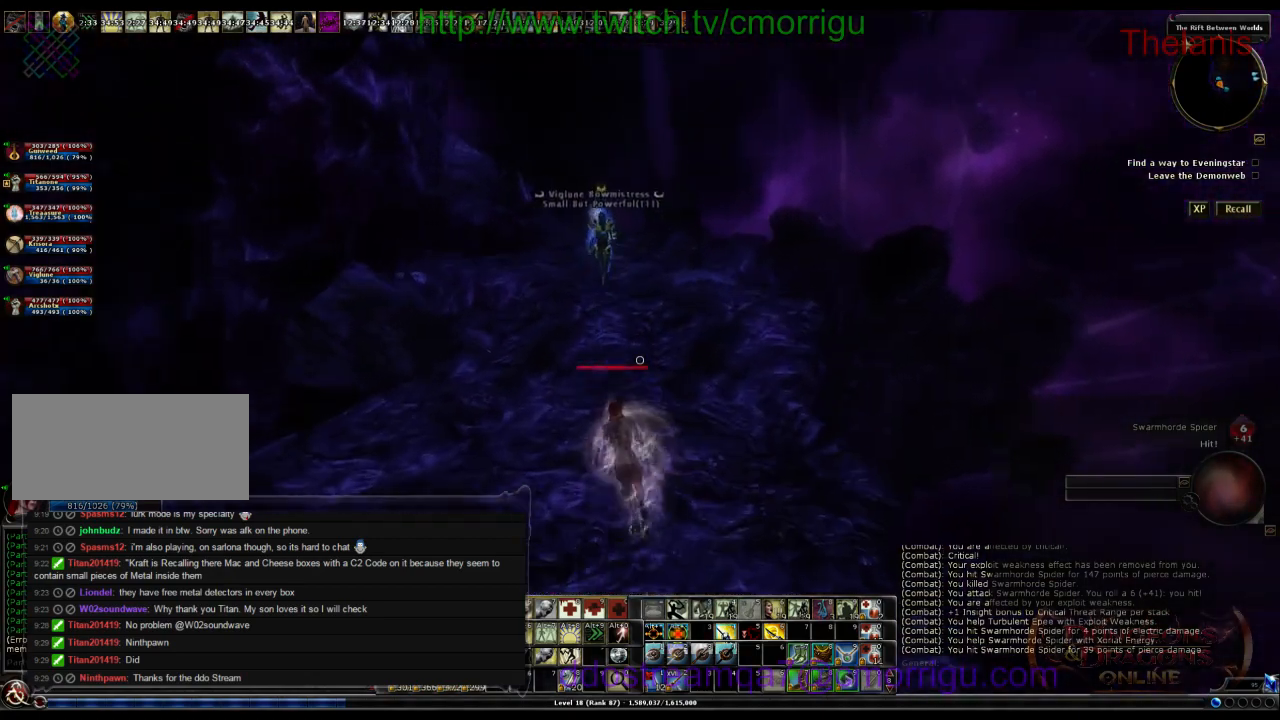
{"keys": ["w"], "events": []}
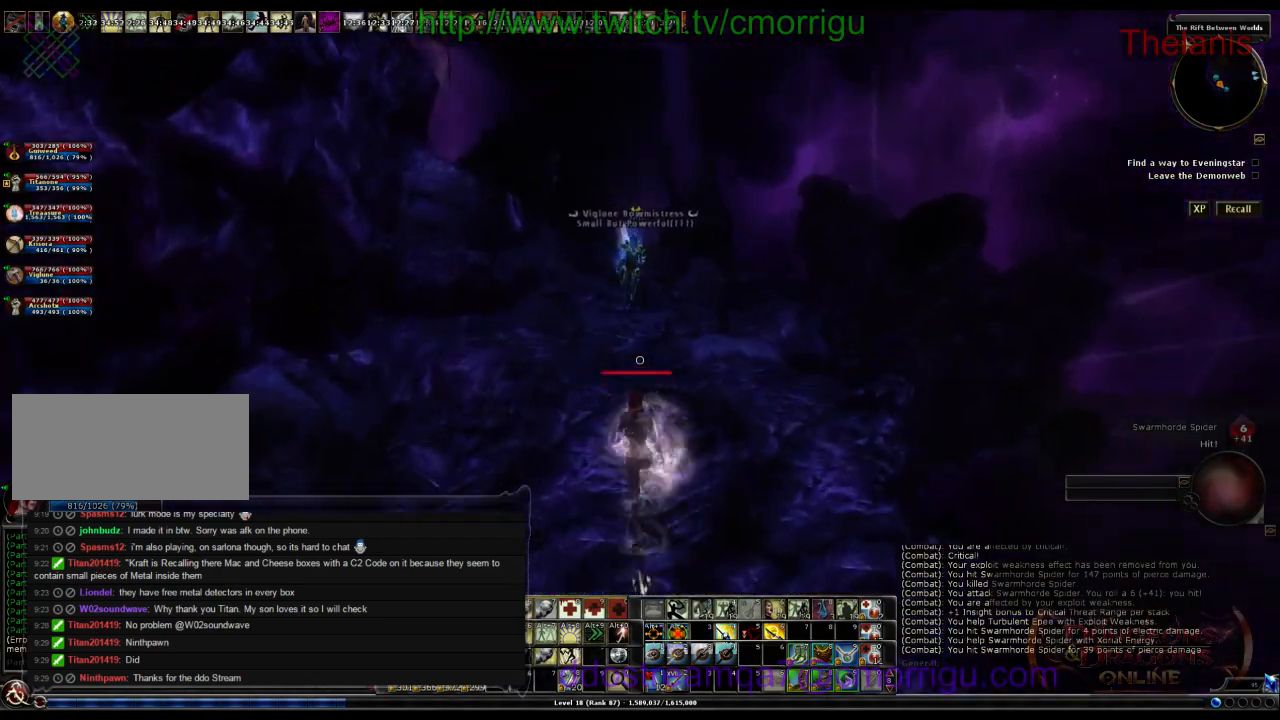
{"keys": ["w"], "events": []}
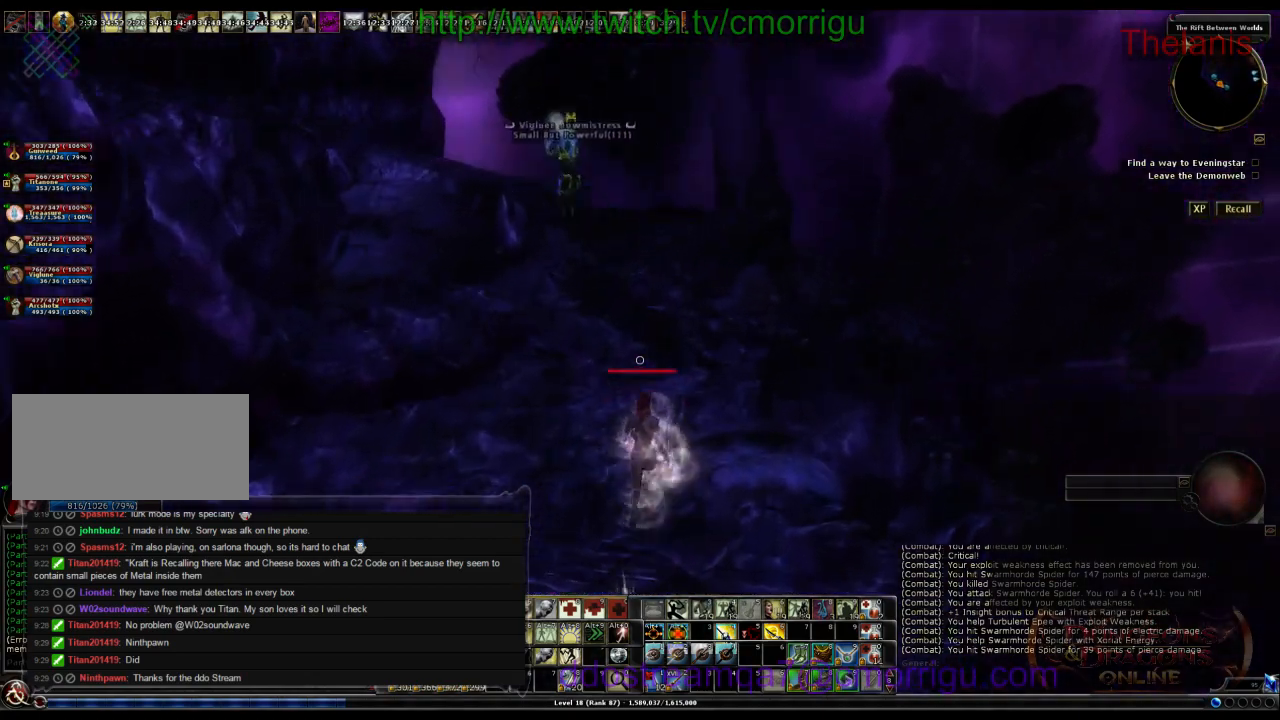
{"keys": ["w"], "events": []}
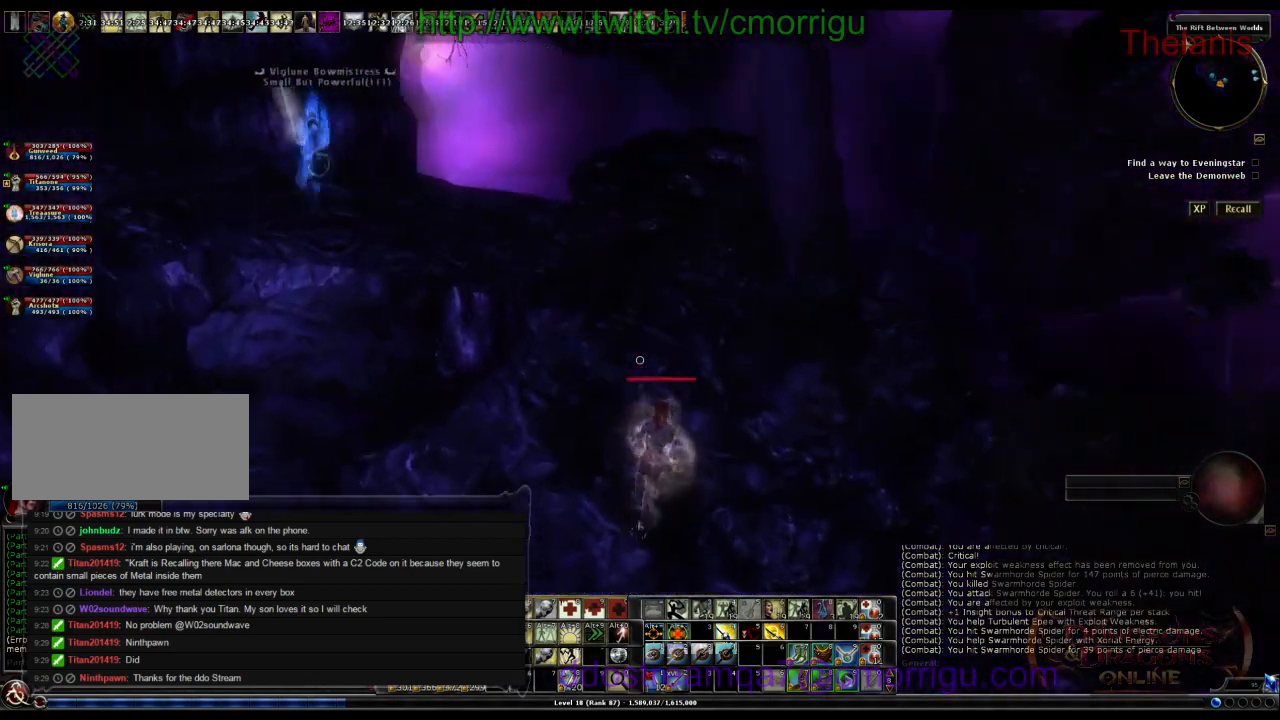
{"keys": ["d", "w"], "events": [[267, "d", "down"]]}
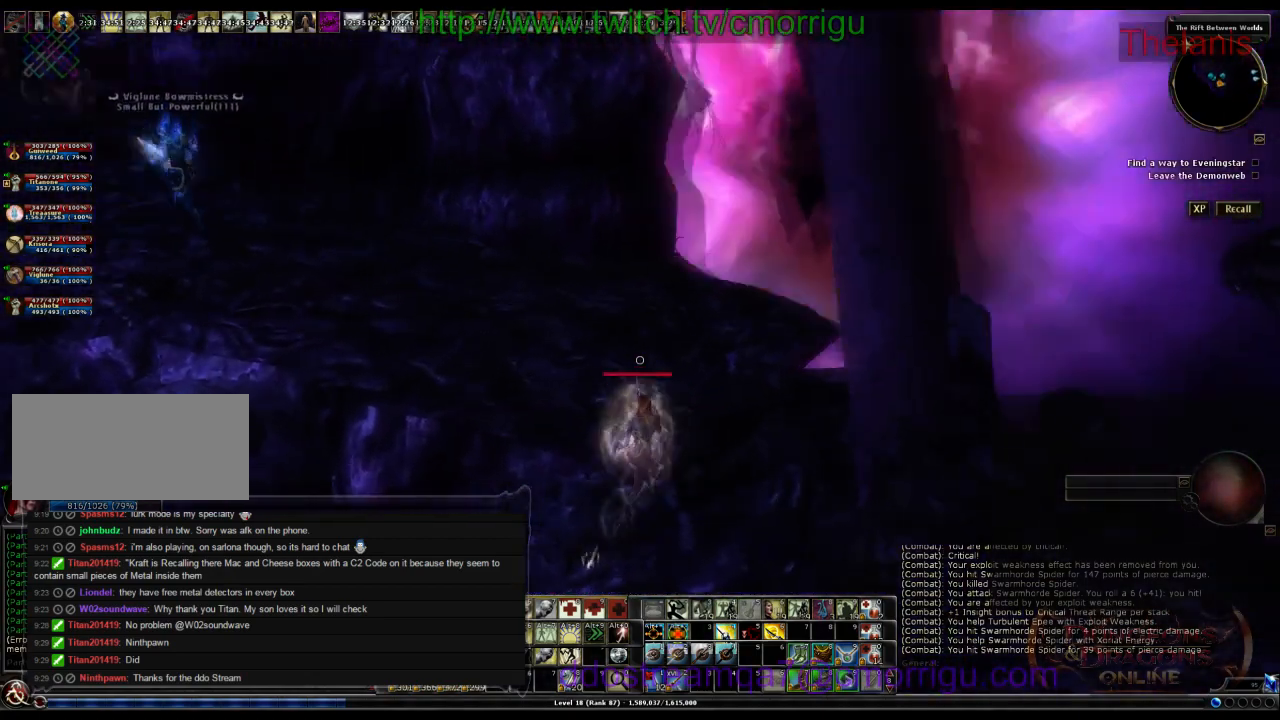
{"keys": ["w"], "events": [[134, "d", "up"]]}
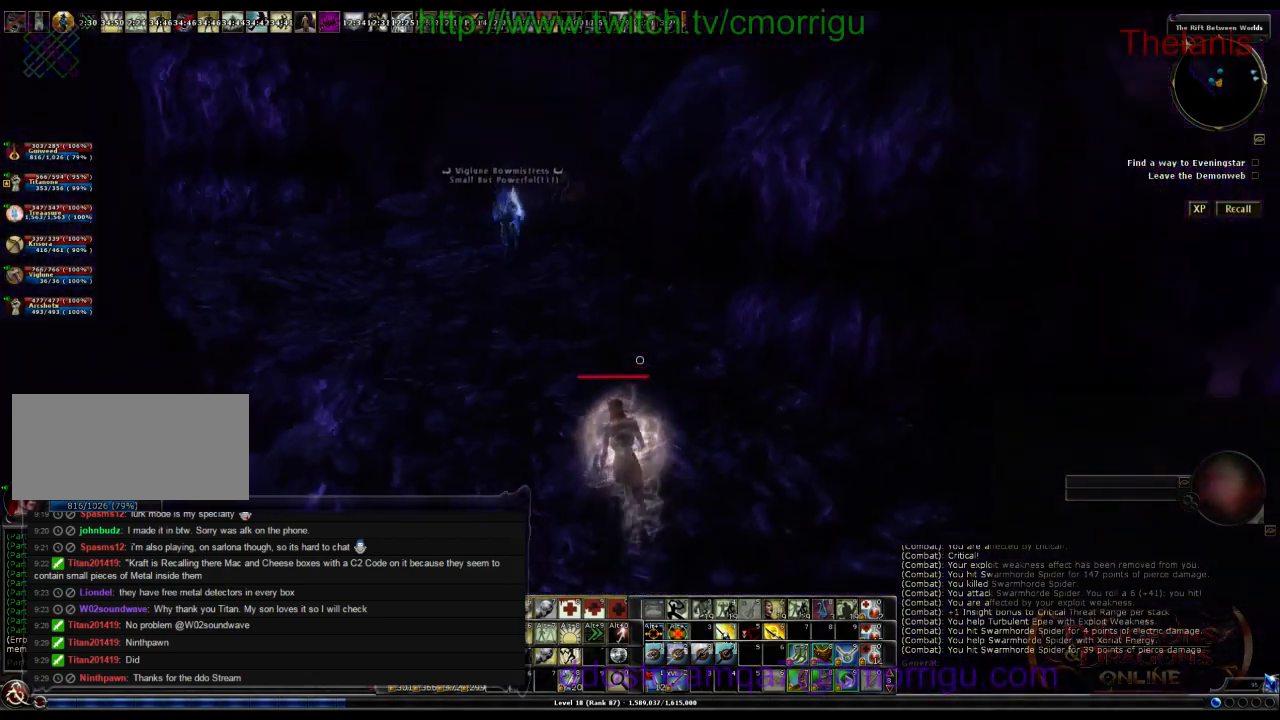
{"keys": ["w"], "events": []}
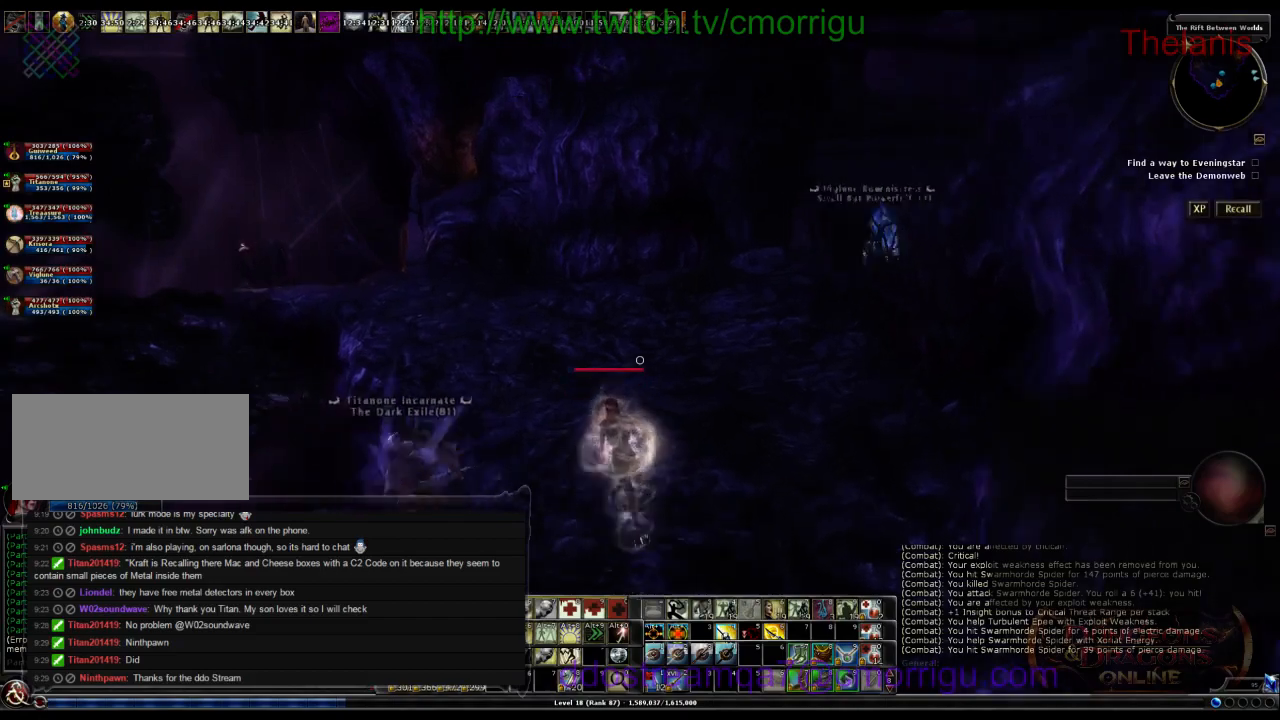
{"keys": ["w"], "events": []}
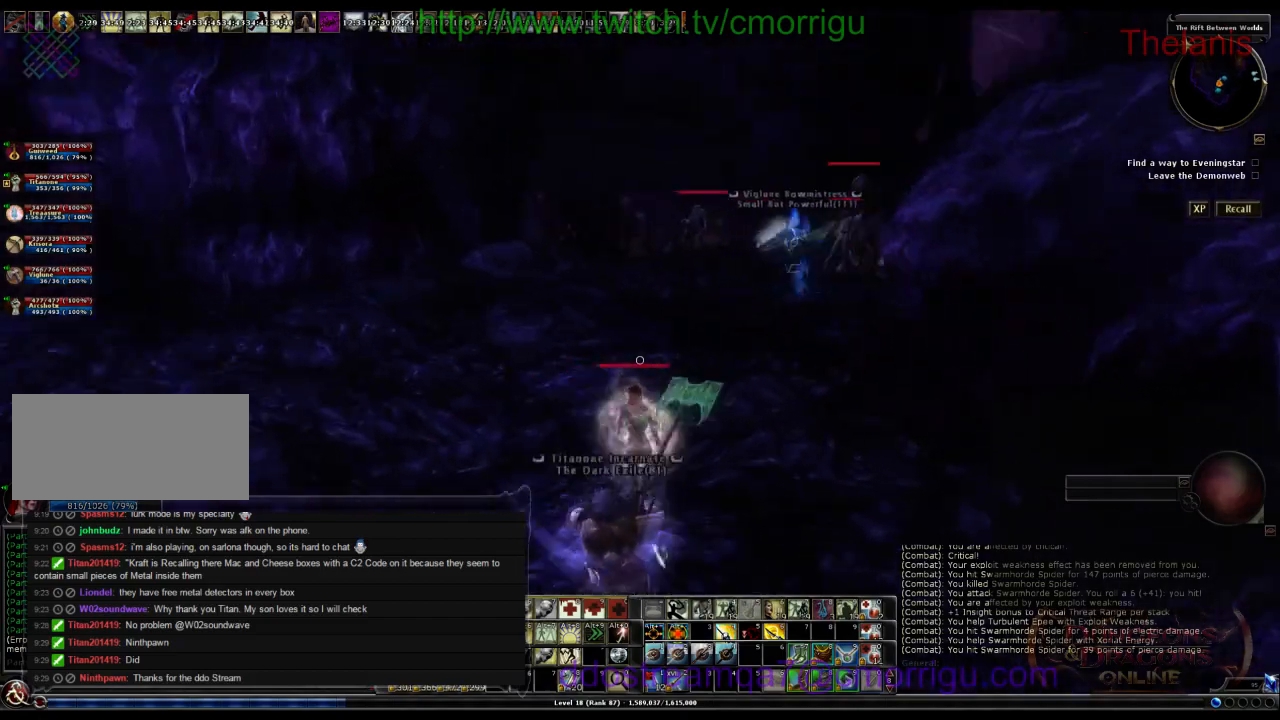
{"keys": ["w"], "events": []}
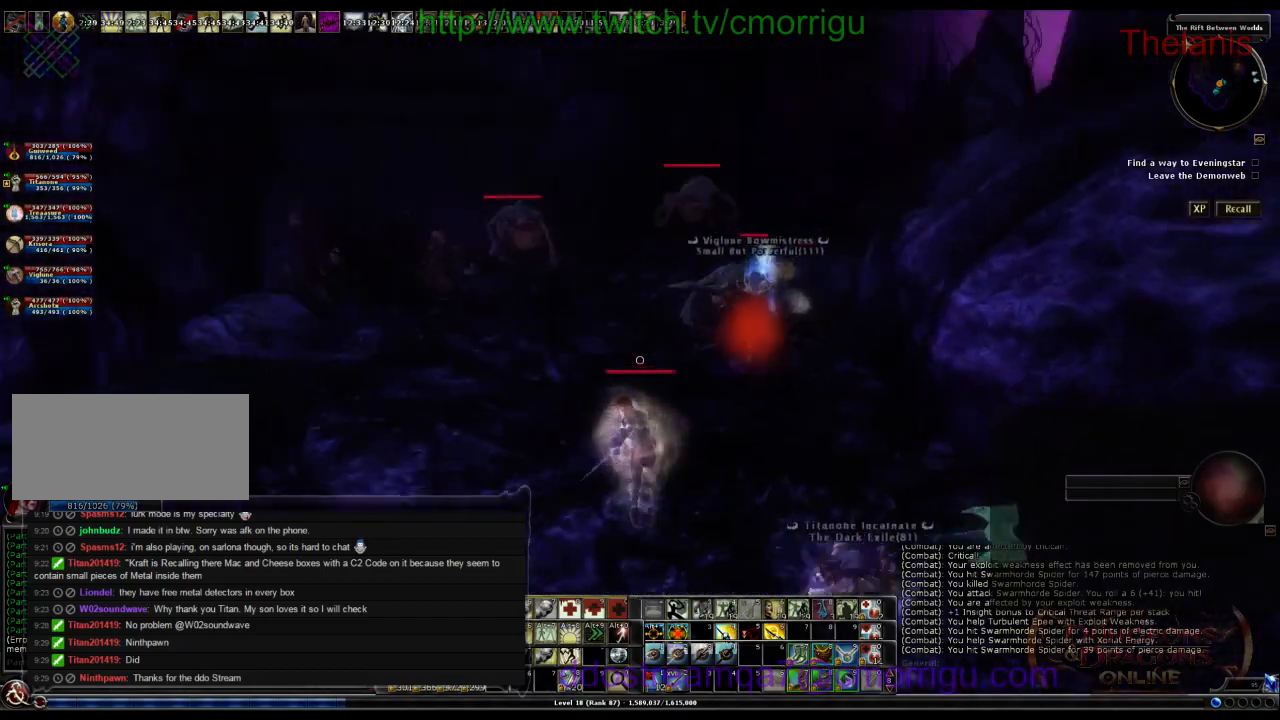
{"keys": [], "events": [[134, "w", "up"]]}
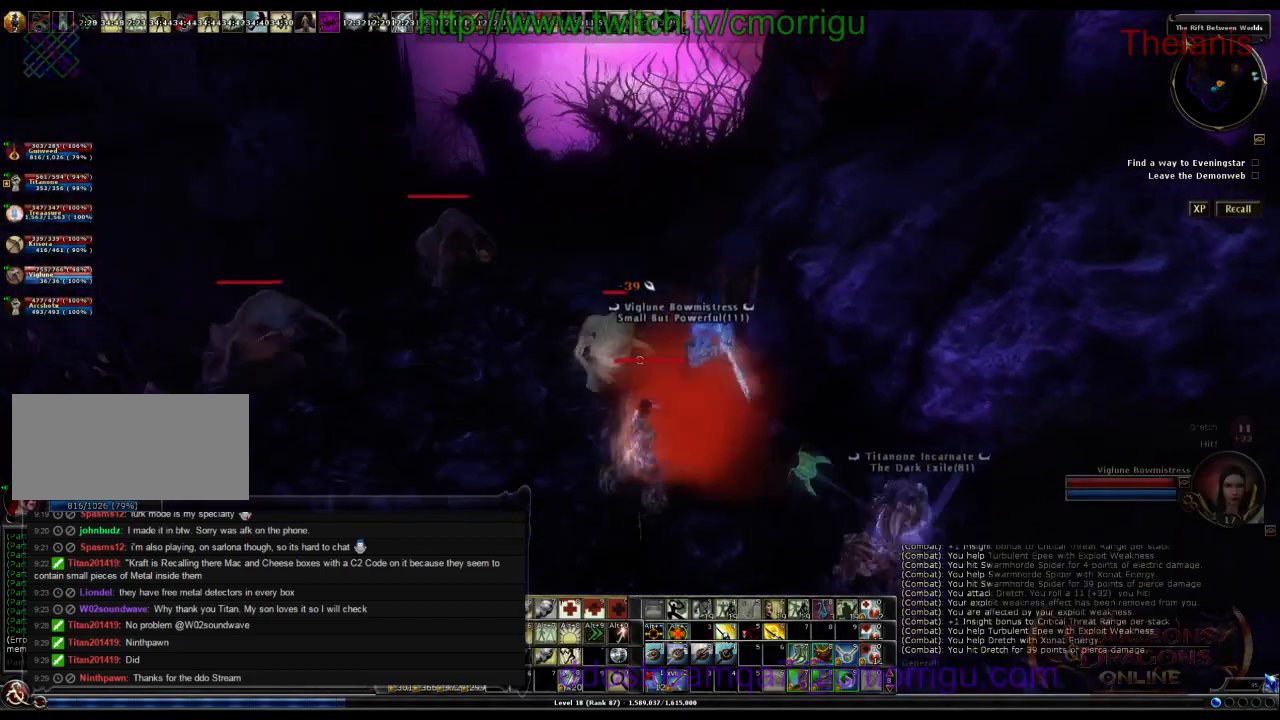
{"keys": [], "events": [[34, "d", "down"], [67, "w", "down"], [200, "d", "up"], [200, "w", "up"]]}
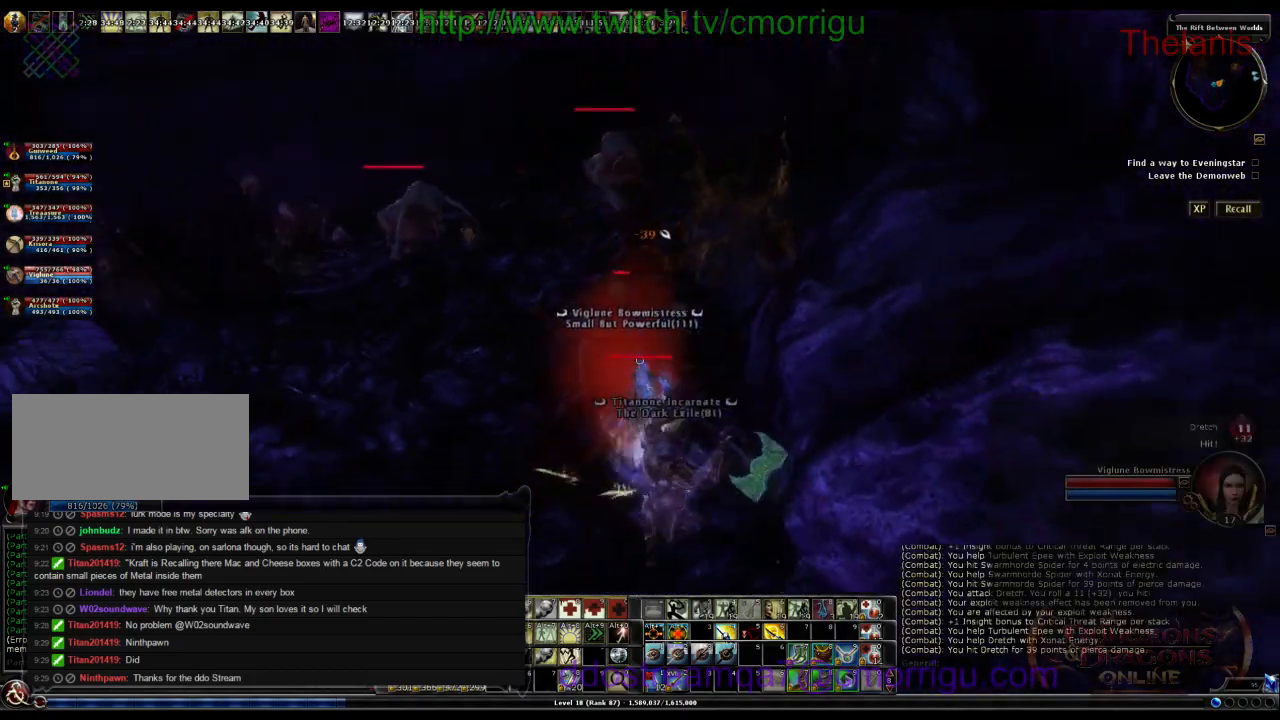
{"keys": [], "events": []}
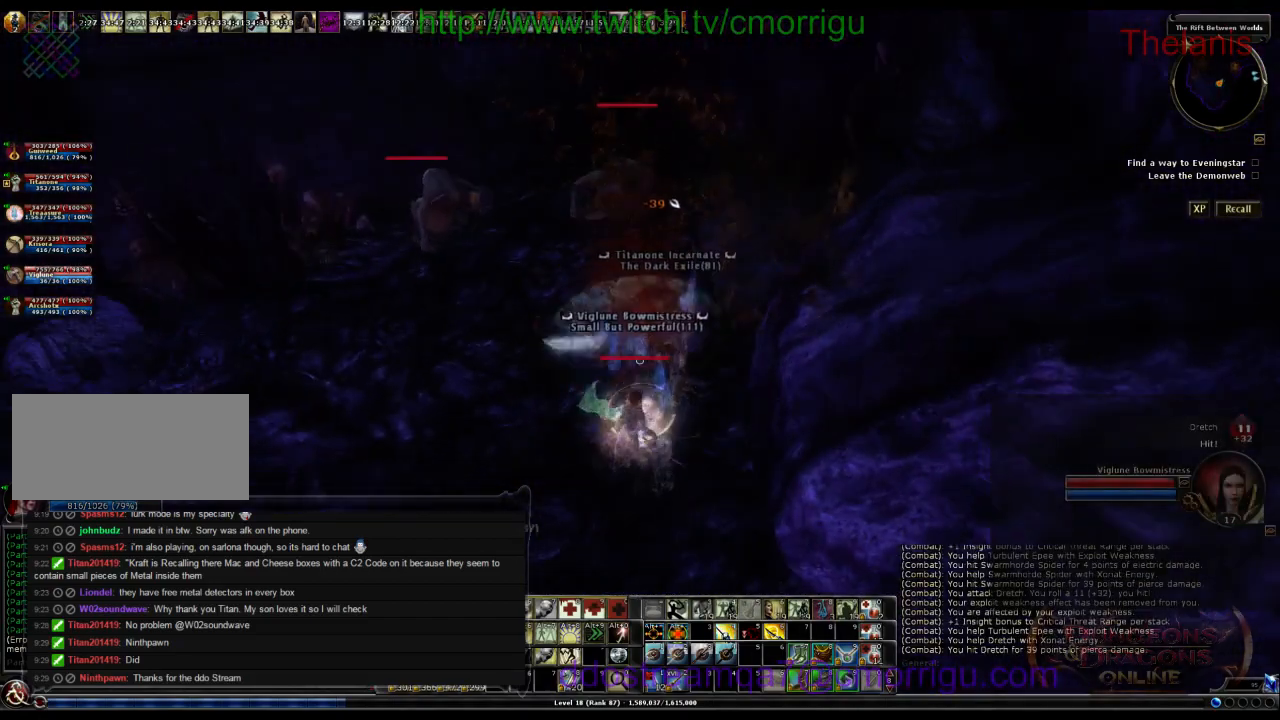
{"keys": ["a"], "events": [[334, "a", "down"]]}
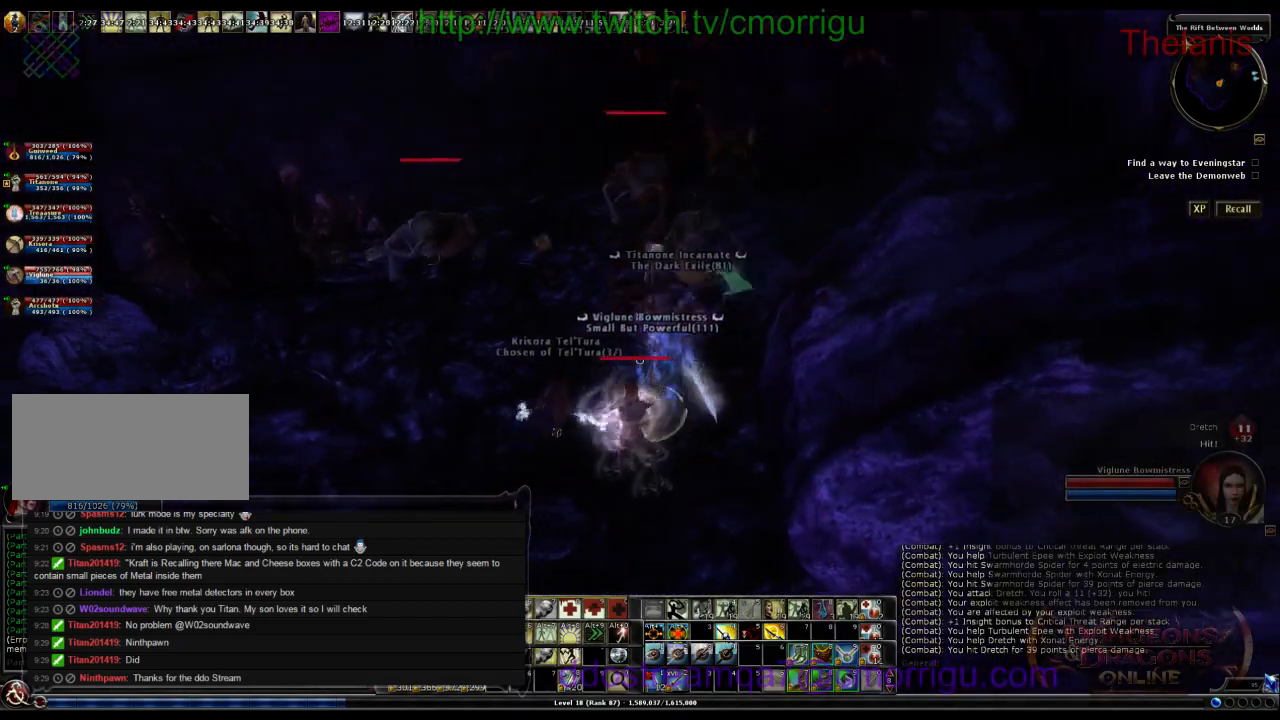
{"keys": ["a", "w"], "events": [[267, "w", "down"]]}
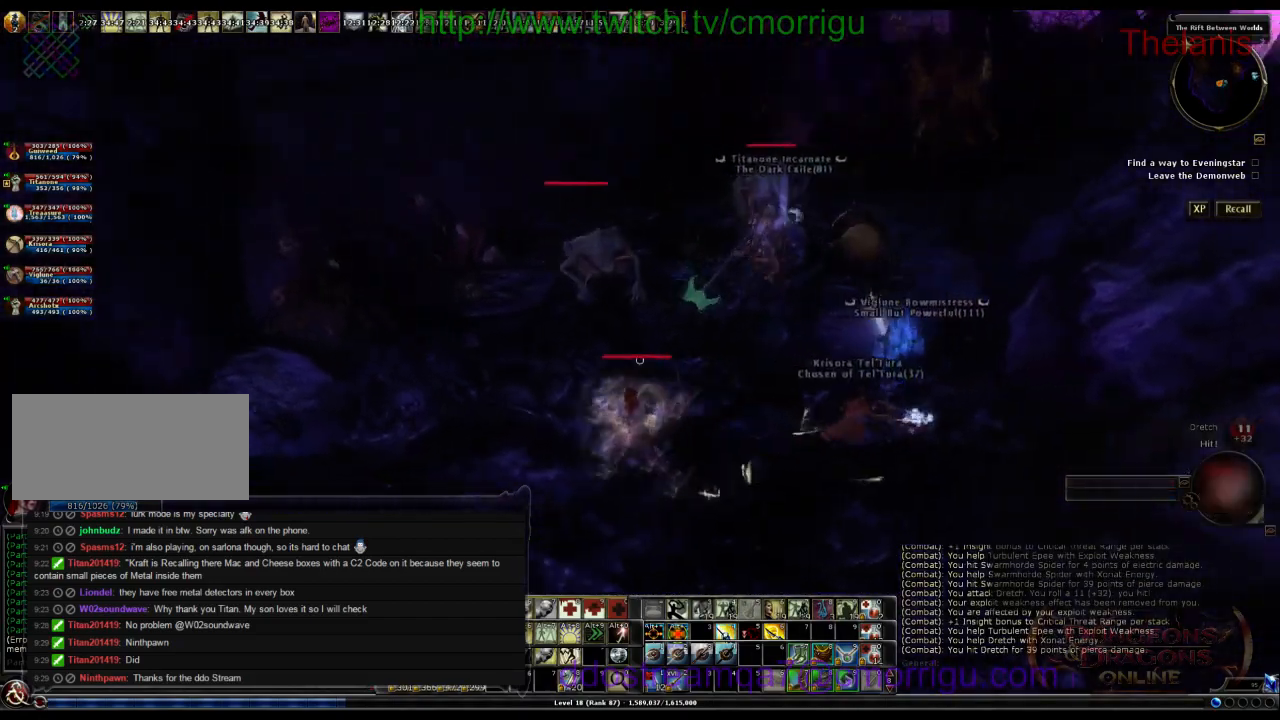
{"keys": [], "events": [[67, "a", "up"], [334, "w", "up"]]}
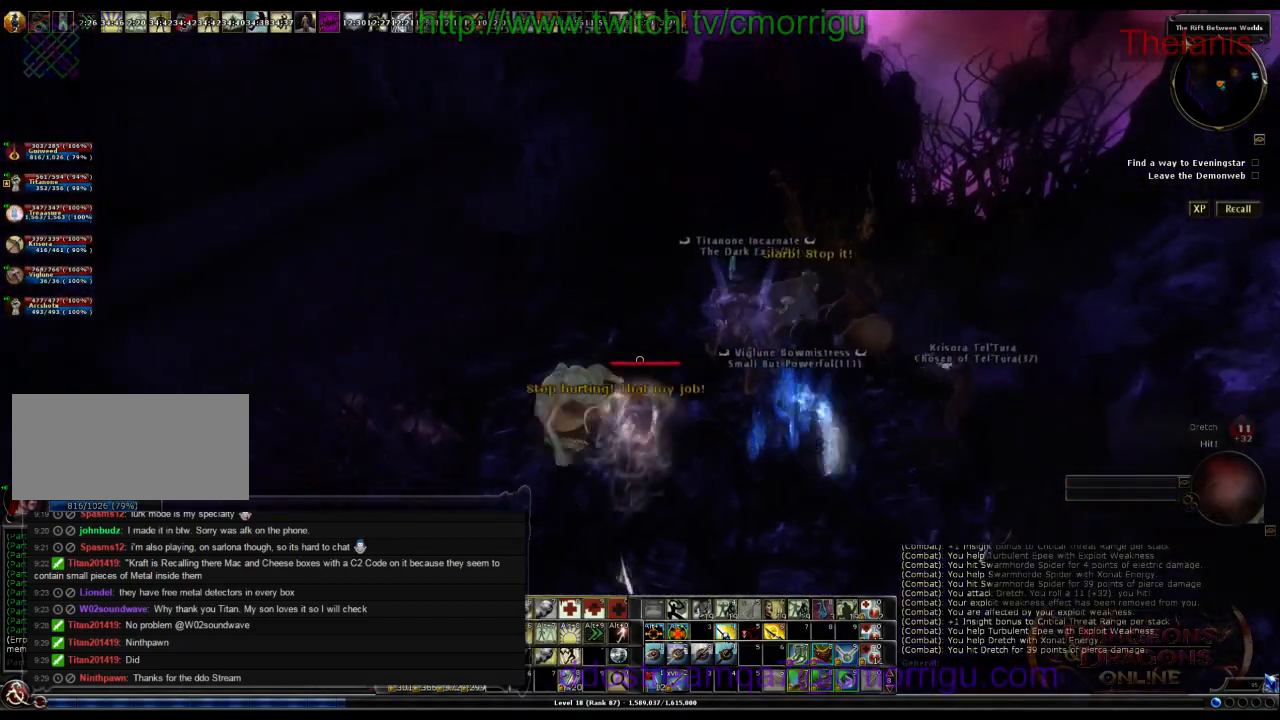
{"keys": [], "events": []}
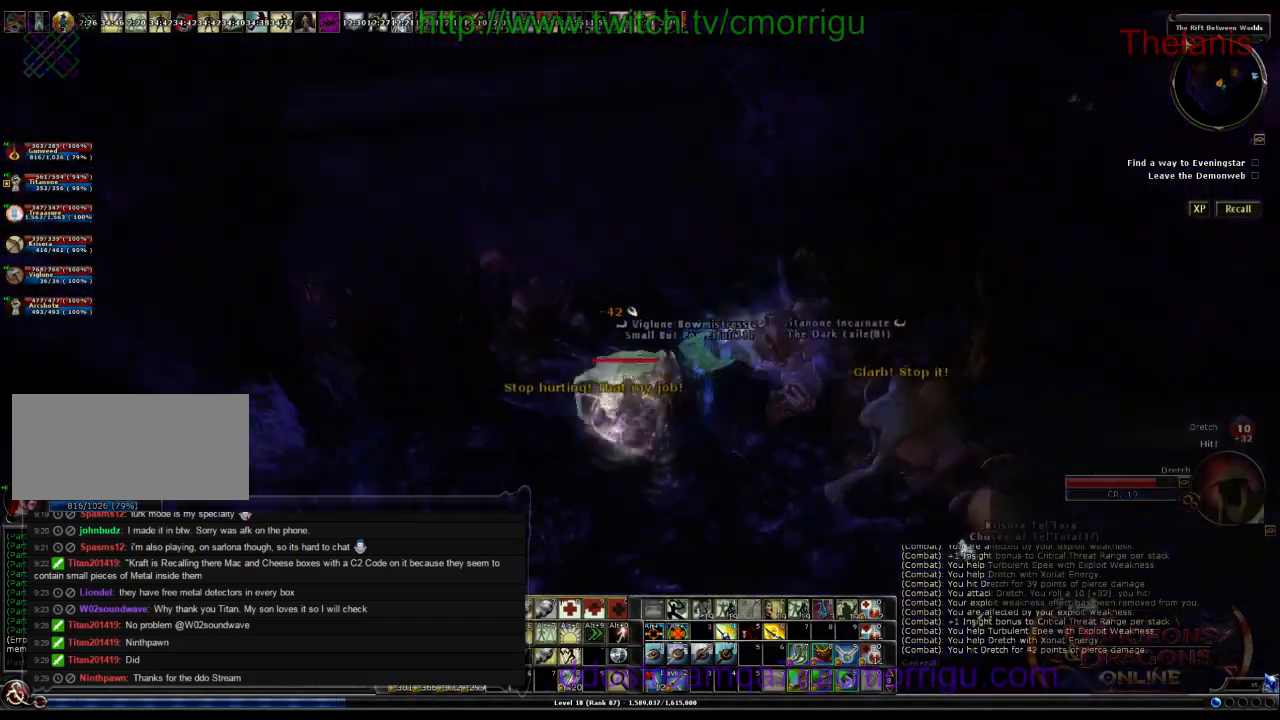
{"keys": [], "events": [[234, "a", "down"], [467, "a", "up"]]}
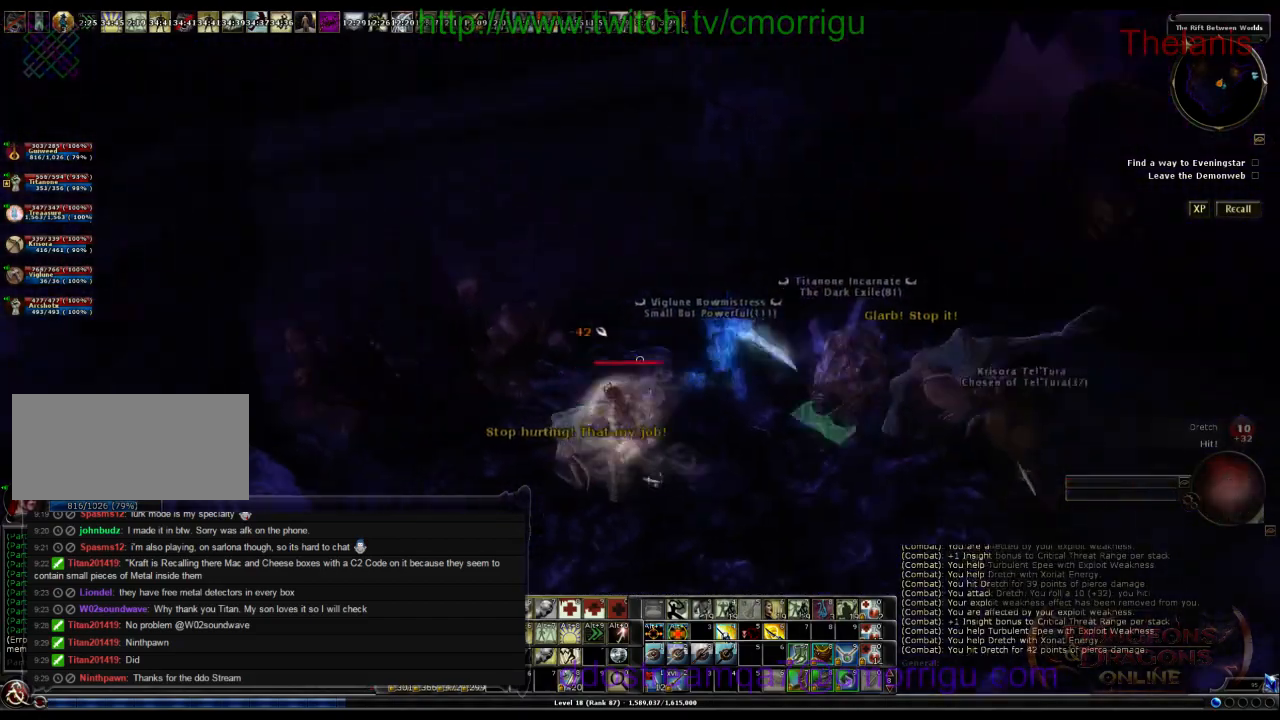
{"keys": [], "events": []}
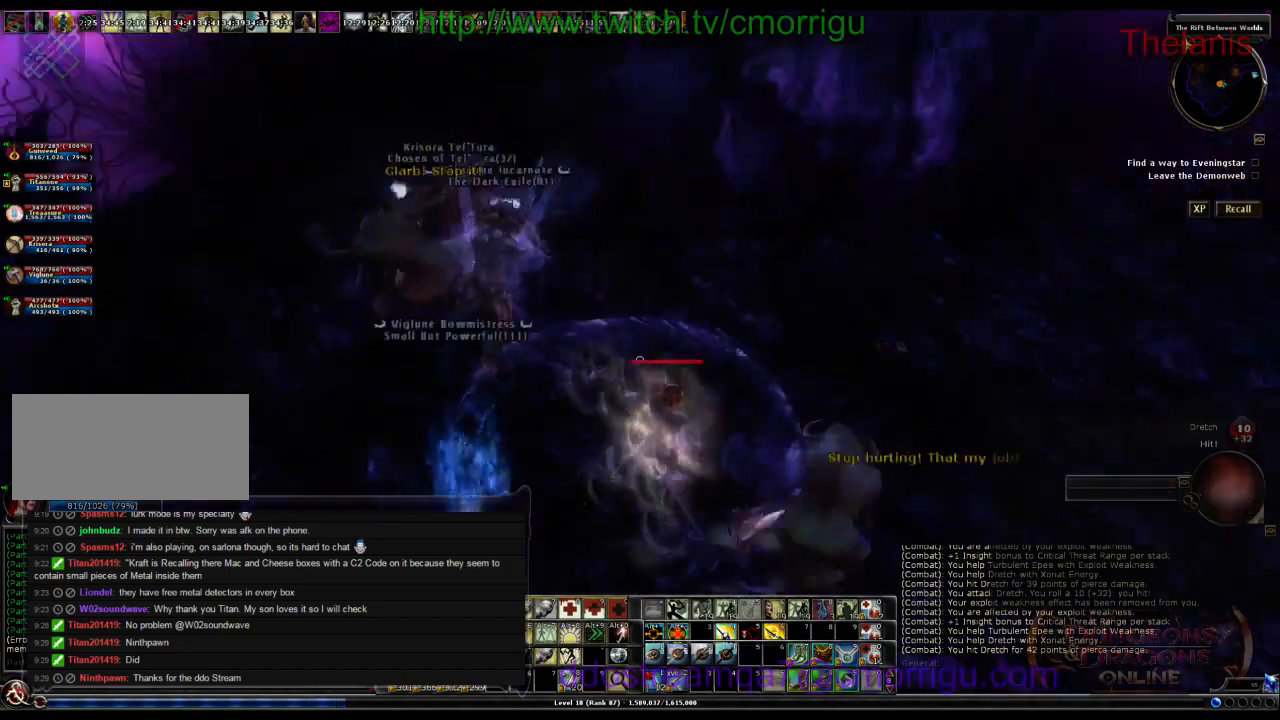
{"keys": ["w"], "events": [[234, "d", "down"], [267, "w", "down"], [500, "d", "up"]]}
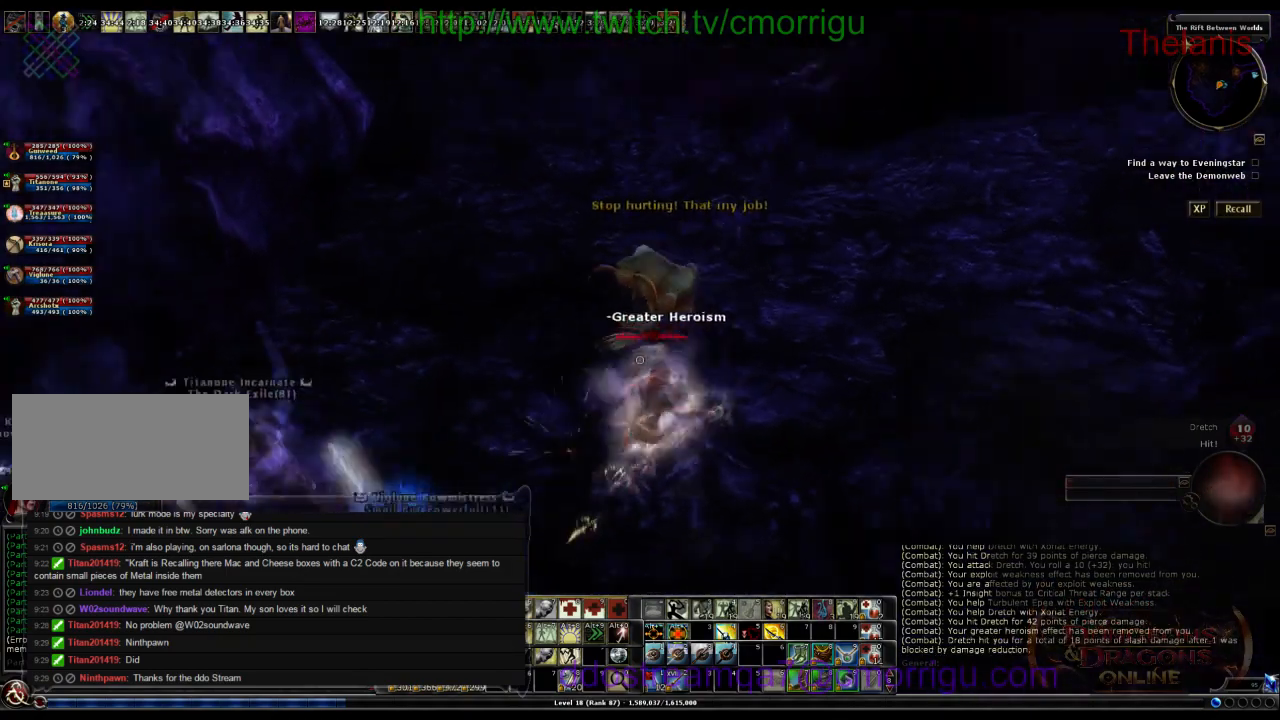
{"keys": ["d", "w"], "events": [[467, "d", "down"]]}
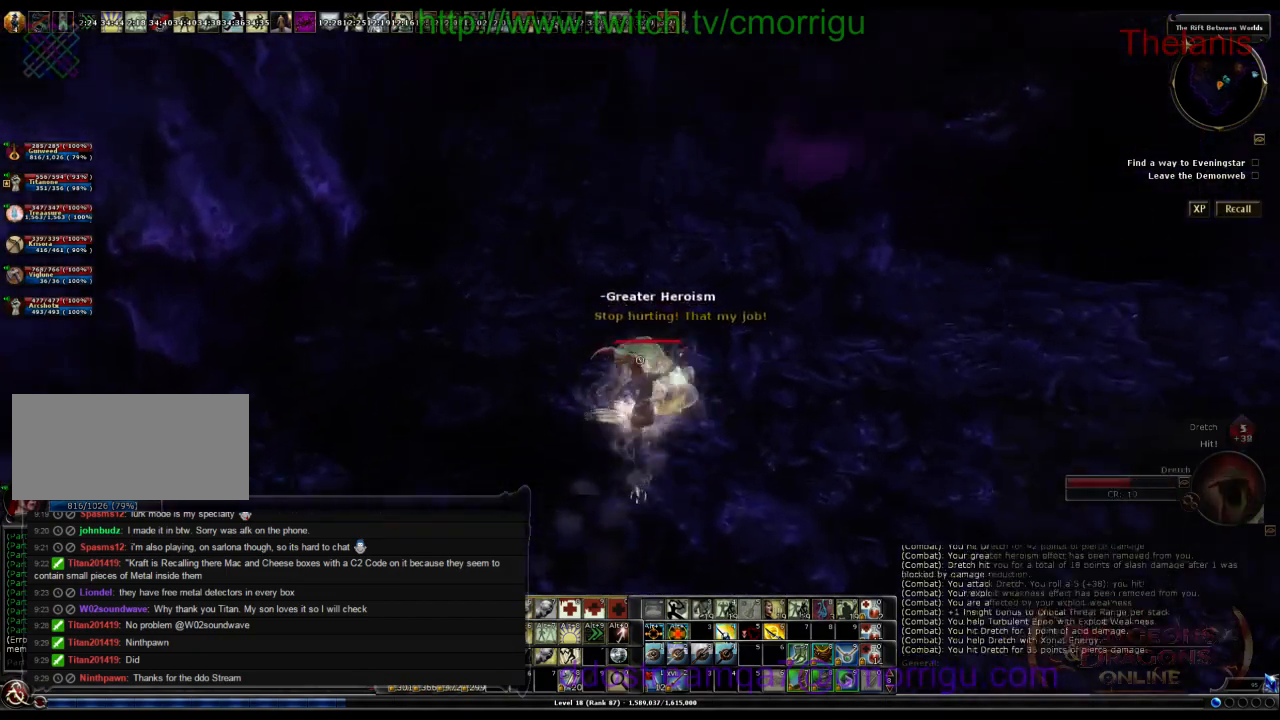
{"keys": [], "events": [[67, "w", "up"], [134, "d", "up"]]}
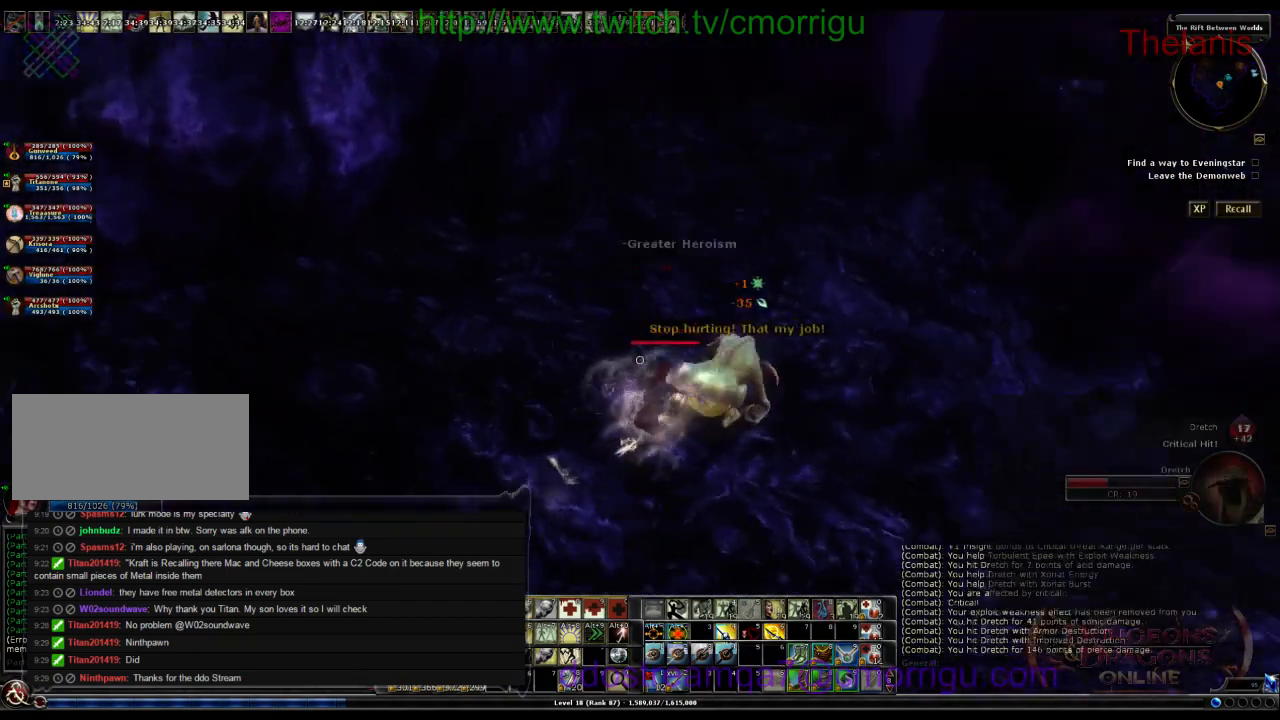
{"keys": ["d", "w"], "events": [[200, "d", "down"], [234, "w", "down"]]}
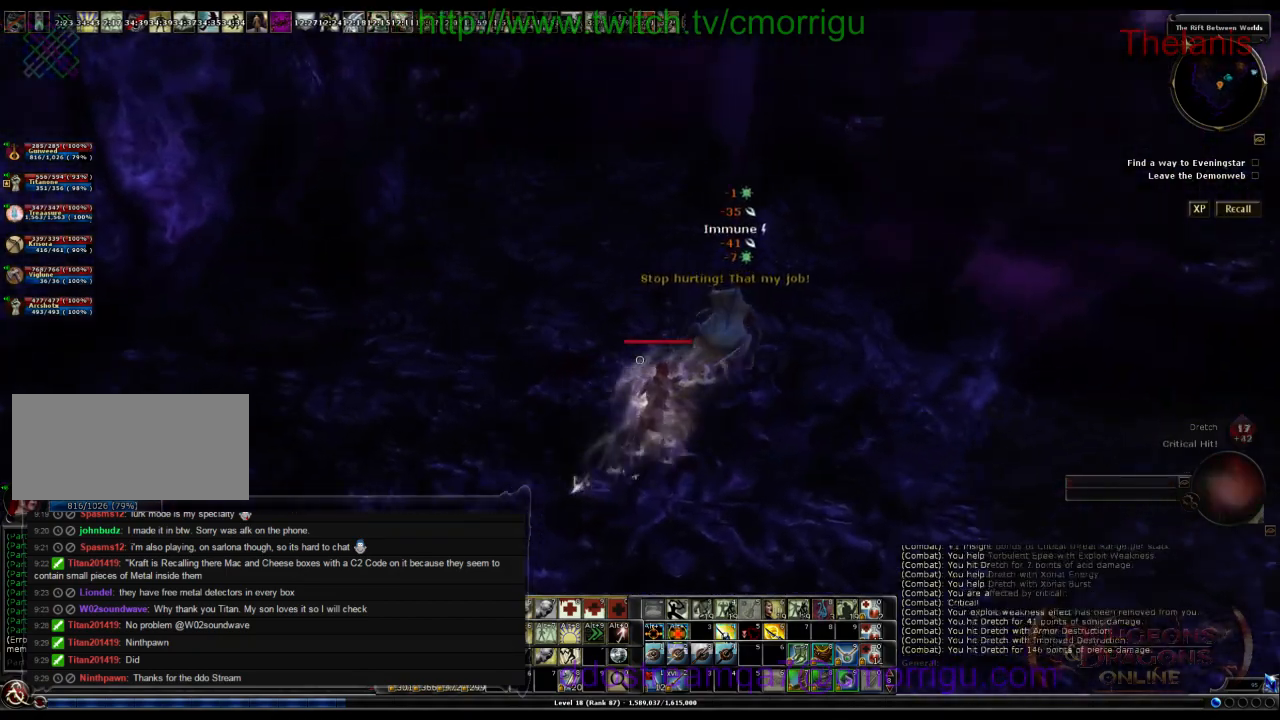
{"keys": ["w"], "events": [[100, "d", "up"], [234, "w", "up"], [500, "w", "down"]]}
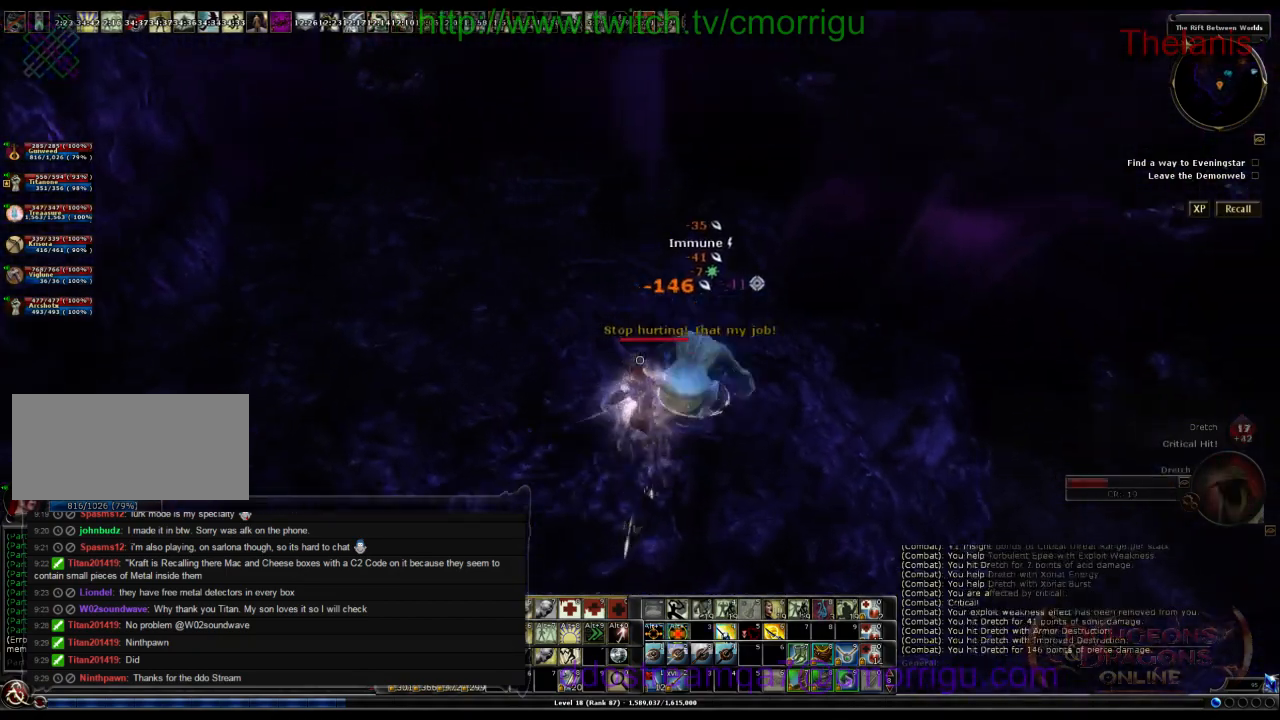
{"keys": [], "events": [[300, "w", "up"]]}
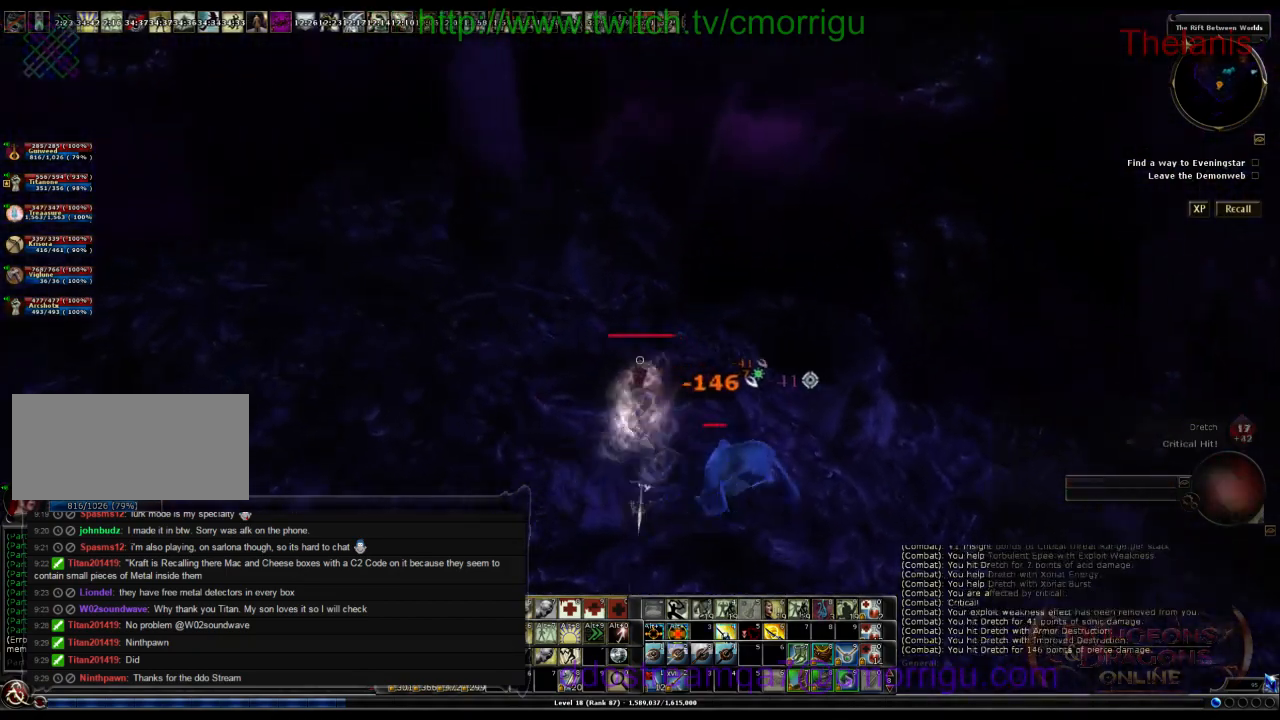
{"keys": ["w"], "events": [[500, "w", "down"]]}
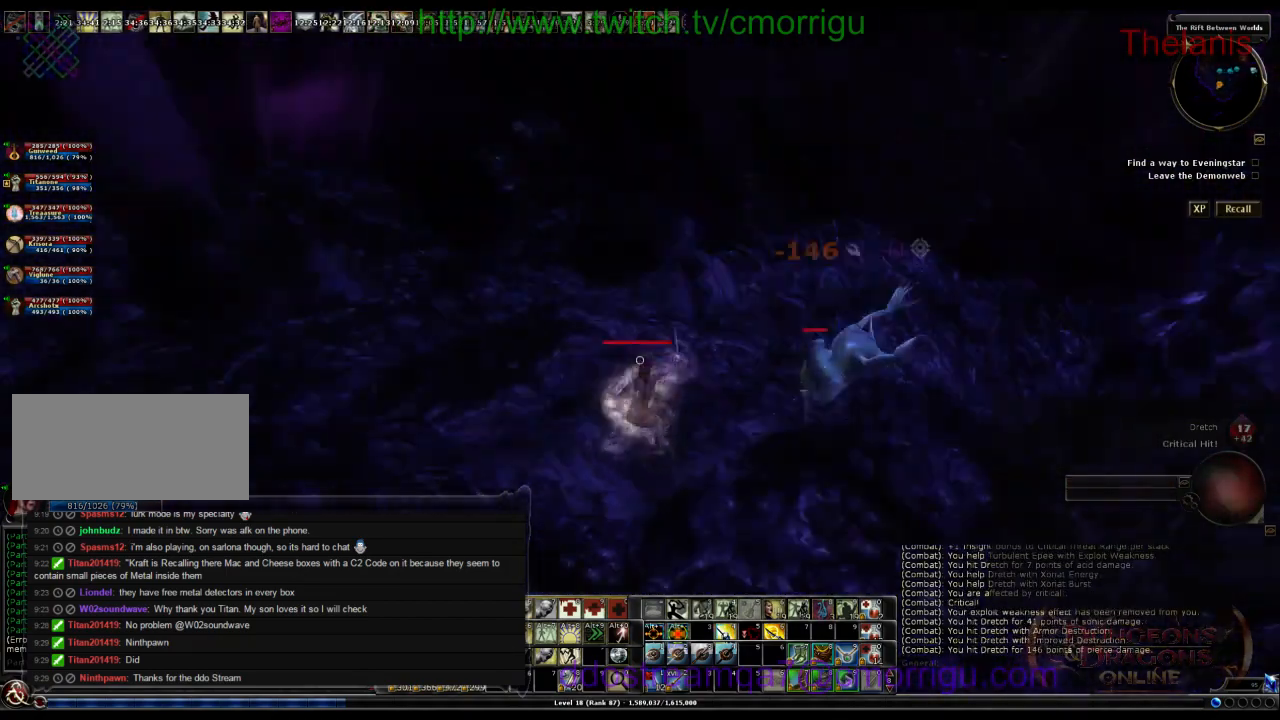
{"keys": ["w"], "events": [[167, "d", "down"], [434, "d", "up"]]}
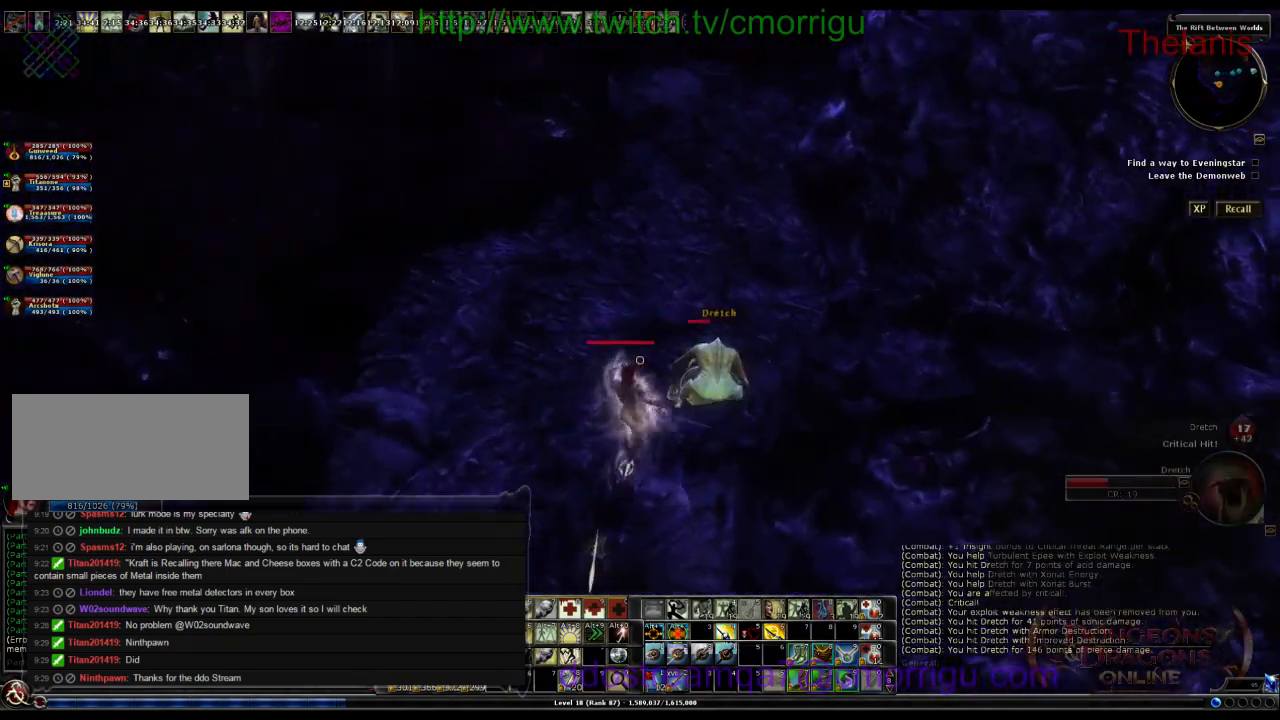
{"keys": [], "events": [[367, "w", "up"]]}
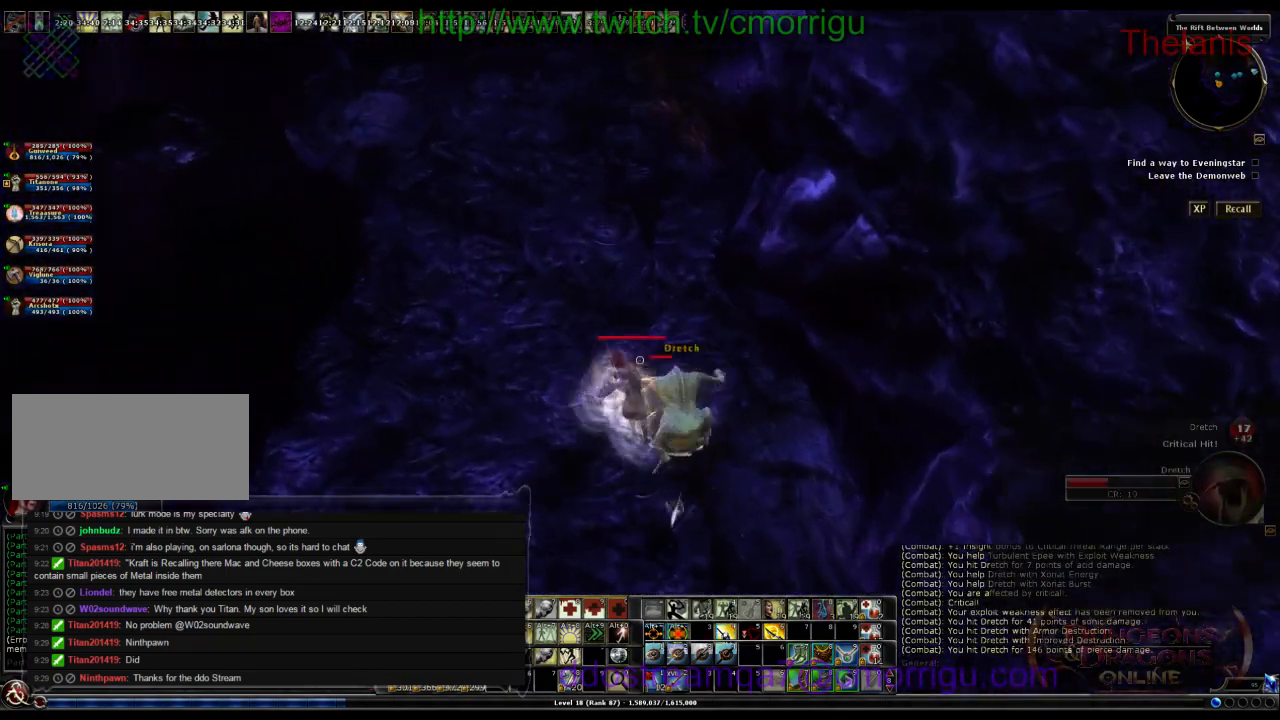
{"keys": [], "events": [[167, "w", "down"], [334, "w", "up"]]}